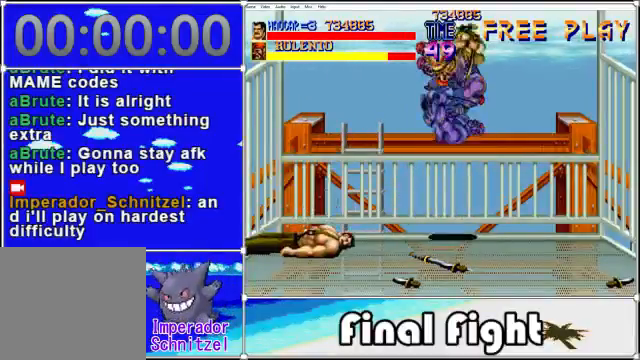
Gameplay with a controller (Xbox layout); each line is a JSON object with the inputs held at the frame after it. "events" lists button and stick changes between this image and that frame as [ms after this image, input, new state], when the widget could be followed in between. Not read: L3 R3 left_stick right_stick.
{"buttons": [], "events": []}
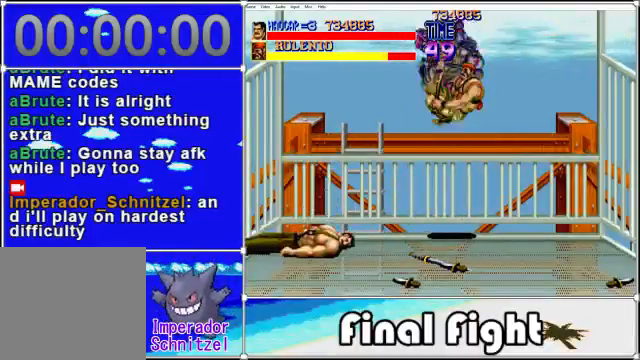
{"buttons": [], "events": []}
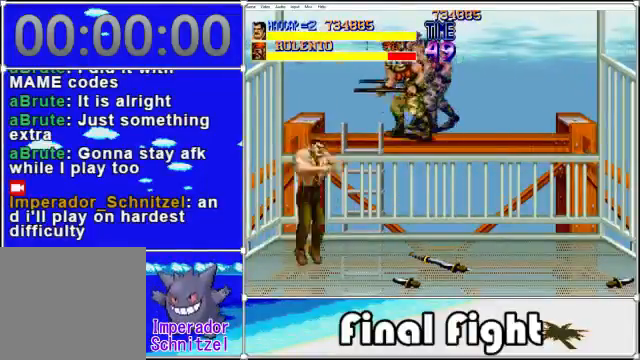
{"buttons": [], "events": [[160, "DPAD_RIGHT", "down"], [320, "DPAD_RIGHT", "up"], [360, "DPAD_UP", "down"], [480, "DPAD_UP", "up"]]}
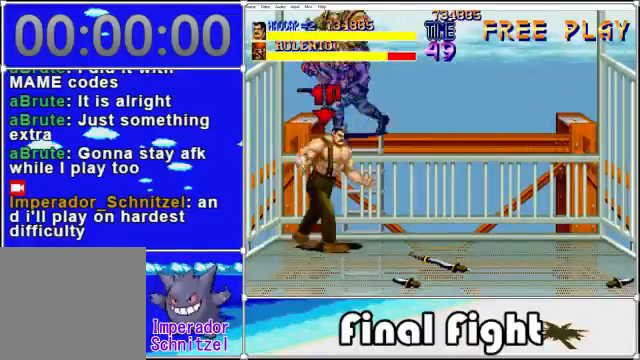
{"buttons": [], "events": []}
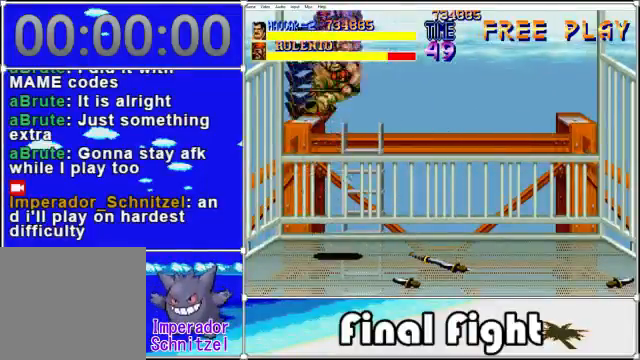
{"buttons": ["DPAD_RIGHT"], "events": [[40, "DPAD_DOWN", "down"], [40, "DPAD_RIGHT", "down"], [120, "DPAD_RIGHT", "up"], [320, "DPAD_DOWN", "up"], [320, "DPAD_RIGHT", "down"]]}
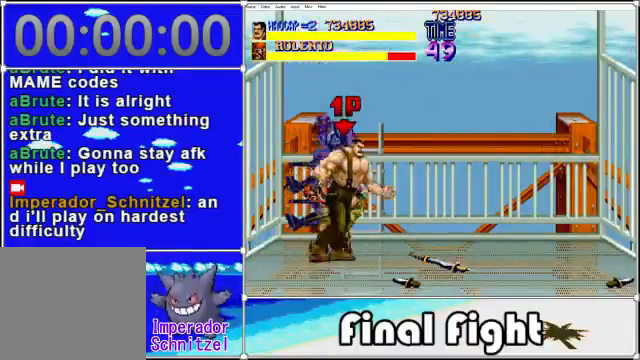
{"buttons": ["DPAD_RIGHT"], "events": [[120, "DPAD_UP", "down"], [200, "DPAD_RIGHT", "up"], [240, "DPAD_LEFT", "down"], [360, "DPAD_LEFT", "up"], [400, "DPAD_RIGHT", "down"], [400, "DPAD_UP", "up"]]}
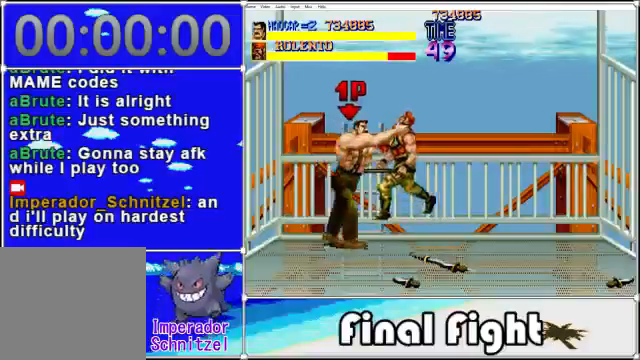
{"buttons": ["DPAD_DOWN"], "events": [[120, "DPAD_RIGHT", "up"], [200, "A", "down"], [360, "A", "up"], [440, "DPAD_DOWN", "down"]]}
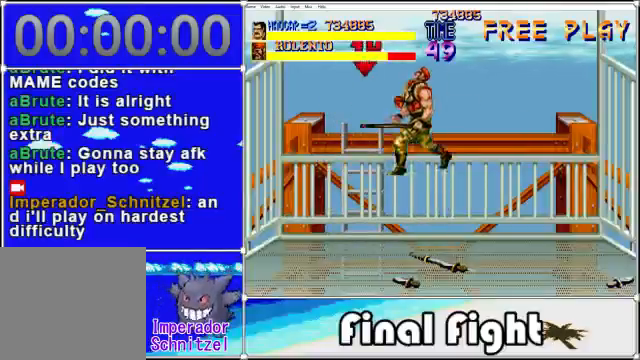
{"buttons": ["X", "DPAD_DOWN"], "events": [[40, "X", "down"], [240, "X", "up"], [320, "X", "down"], [400, "X", "up"], [480, "X", "down"]]}
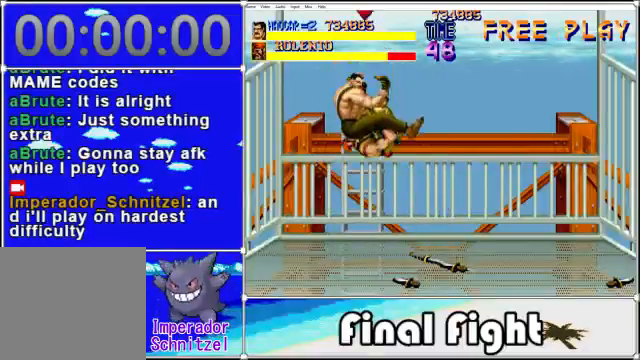
{"buttons": [], "events": [[400, "X", "up"], [480, "DPAD_DOWN", "up"]]}
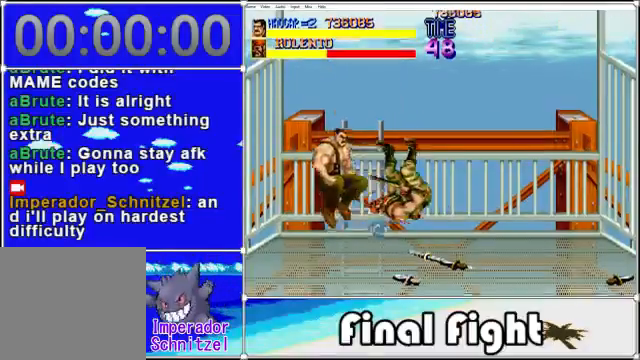
{"buttons": ["DPAD_RIGHT"], "events": [[400, "DPAD_RIGHT", "down"]]}
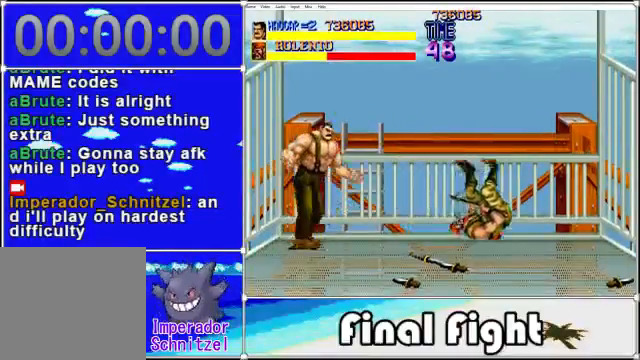
{"buttons": ["DPAD_RIGHT"], "events": [[360, "A", "down"], [480, "A", "up"]]}
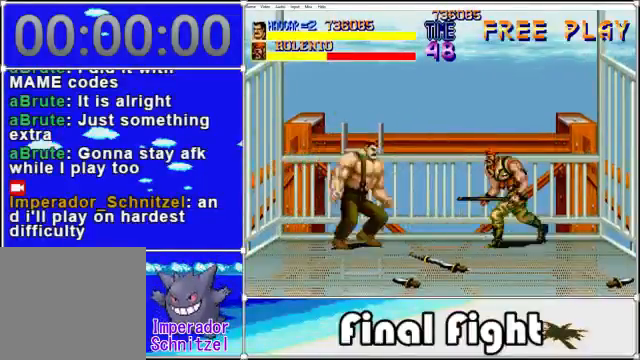
{"buttons": ["DPAD_RIGHT"], "events": [[160, "X", "down"], [320, "X", "up"]]}
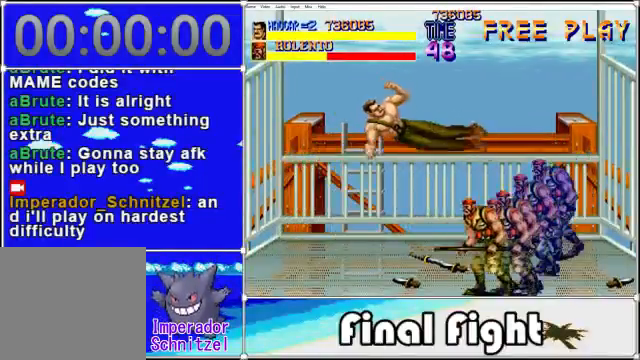
{"buttons": ["DPAD_DOWN", "DPAD_LEFT"], "events": [[40, "DPAD_RIGHT", "up"], [280, "DPAD_DOWN", "down"], [320, "DPAD_LEFT", "down"]]}
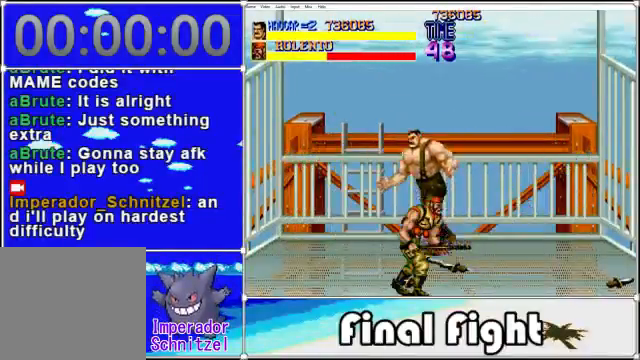
{"buttons": ["DPAD_DOWN", "DPAD_RIGHT"], "events": [[120, "DPAD_LEFT", "up"], [240, "DPAD_RIGHT", "down"], [320, "DPAD_RIGHT", "up"], [400, "DPAD_LEFT", "down"], [480, "DPAD_LEFT", "up"], [480, "DPAD_RIGHT", "down"]]}
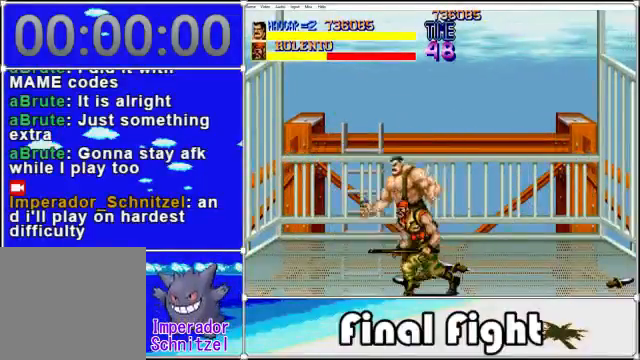
{"buttons": ["DPAD_UP", "DPAD_RIGHT"], "events": [[160, "DPAD_RIGHT", "up"], [240, "DPAD_RIGHT", "down"], [400, "DPAD_DOWN", "up"], [440, "DPAD_RIGHT", "up"], [440, "DPAD_UP", "down"], [480, "DPAD_RIGHT", "down"]]}
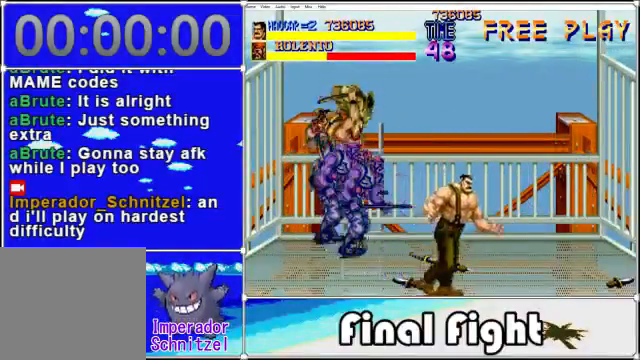
{"buttons": ["DPAD_LEFT"], "events": [[280, "DPAD_RIGHT", "up"], [440, "DPAD_LEFT", "down"], [480, "DPAD_UP", "up"]]}
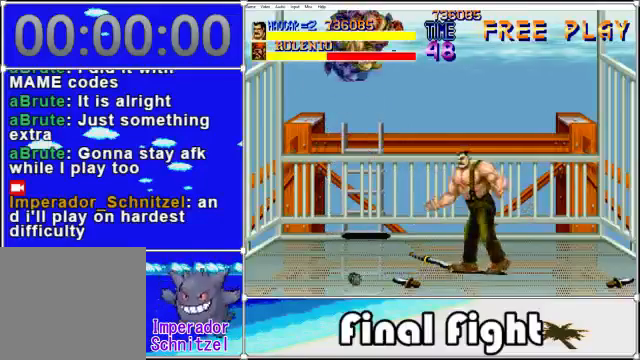
{"buttons": ["DPAD_UP", "DPAD_RIGHT"], "events": [[80, "X", "down"], [160, "DPAD_LEFT", "up"], [240, "DPAD_RIGHT", "down"], [280, "X", "up"], [320, "DPAD_UP", "down"]]}
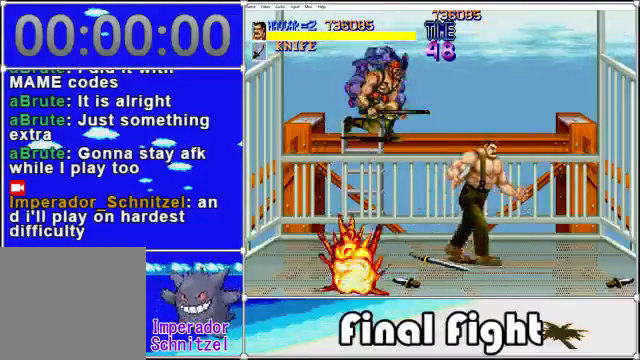
{"buttons": ["DPAD_LEFT"], "events": [[280, "DPAD_UP", "up"], [400, "DPAD_DOWN", "down"], [480, "DPAD_DOWN", "up"], [480, "DPAD_LEFT", "down"], [480, "DPAD_RIGHT", "up"]]}
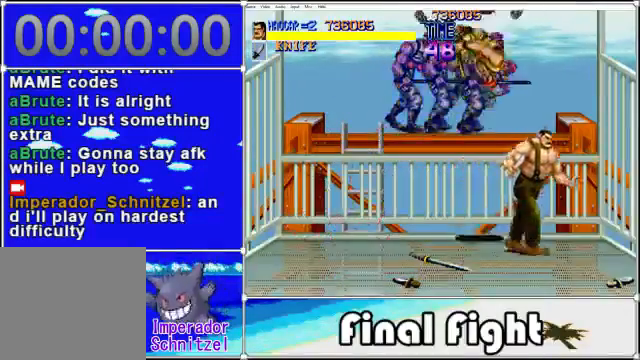
{"buttons": ["DPAD_LEFT"], "events": [[160, "DPAD_UP", "down"], [360, "DPAD_UP", "up"]]}
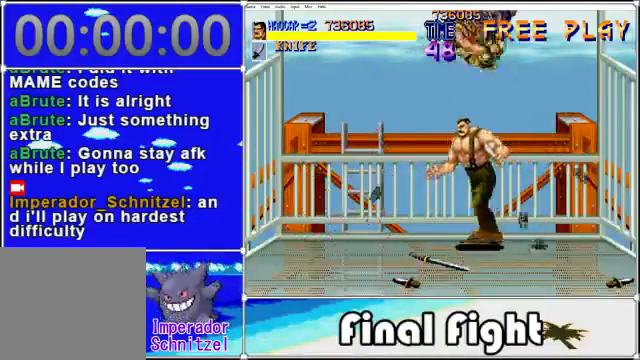
{"buttons": [], "events": [[320, "DPAD_DOWN", "down"], [320, "DPAD_LEFT", "up"], [320, "DPAD_RIGHT", "down"], [400, "DPAD_DOWN", "up"], [400, "X", "down"], [480, "DPAD_RIGHT", "up"], [520, "X", "up"]]}
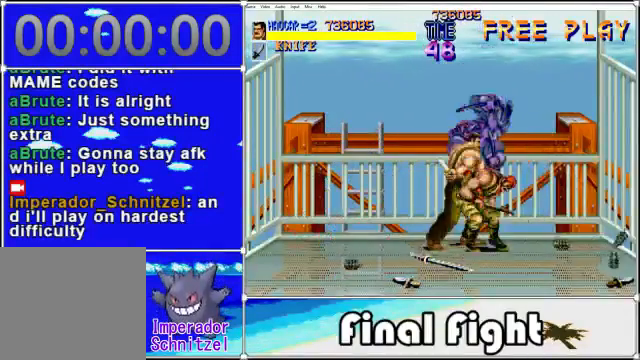
{"buttons": ["DPAD_DOWN", "DPAD_RIGHT"], "events": [[160, "DPAD_RIGHT", "down"], [480, "DPAD_DOWN", "down"]]}
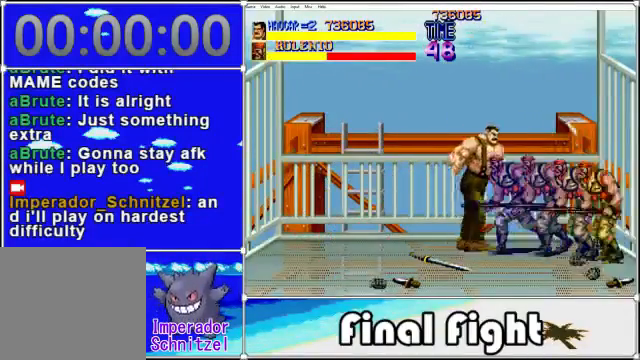
{"buttons": ["X"], "events": [[160, "X", "down"], [240, "DPAD_DOWN", "up"], [280, "X", "up"], [320, "DPAD_RIGHT", "up"], [480, "X", "down"]]}
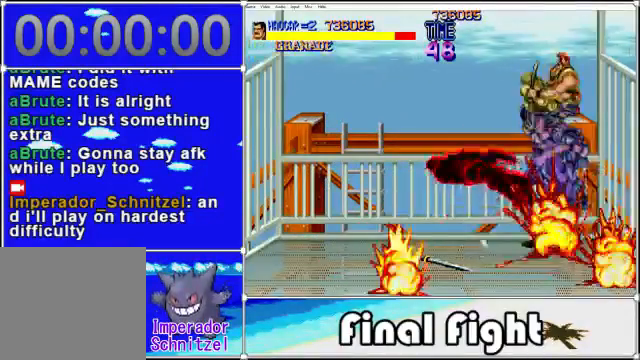
{"buttons": [], "events": [[80, "X", "up"]]}
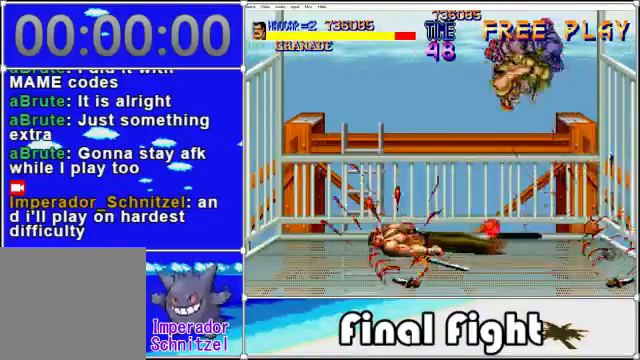
{"buttons": [], "events": [[320, "A", "down"], [480, "A", "up"]]}
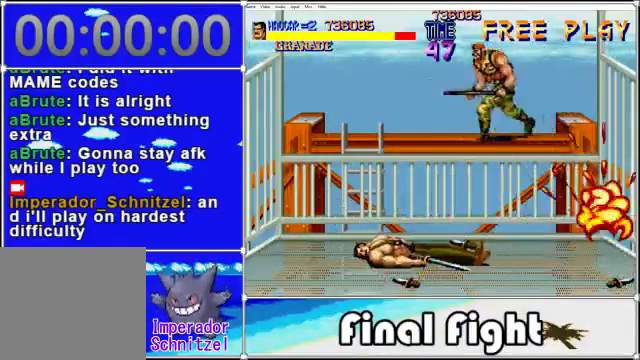
{"buttons": ["DPAD_LEFT"], "events": [[320, "DPAD_UP", "down"], [400, "DPAD_LEFT", "down"], [440, "DPAD_UP", "up"]]}
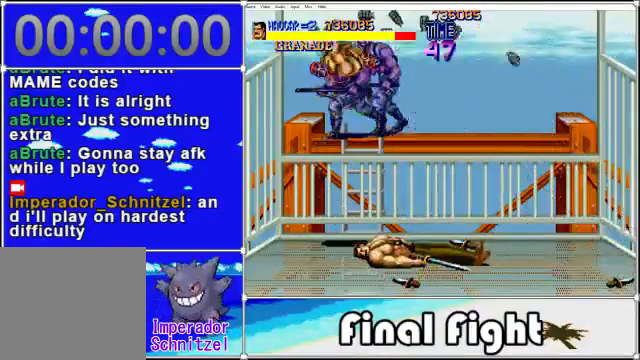
{"buttons": ["DPAD_LEFT"], "events": [[80, "DPAD_UP", "down"], [360, "DPAD_UP", "up"]]}
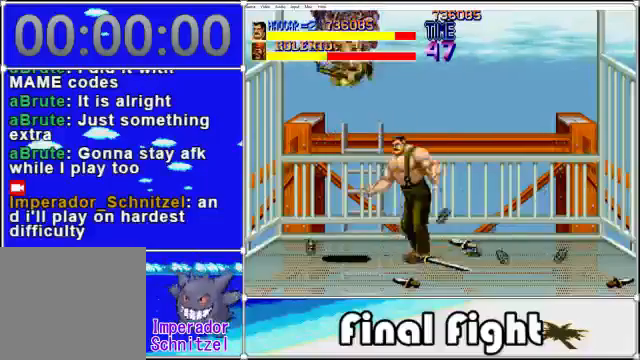
{"buttons": ["DPAD_DOWN", "DPAD_LEFT"], "events": [[480, "DPAD_DOWN", "down"]]}
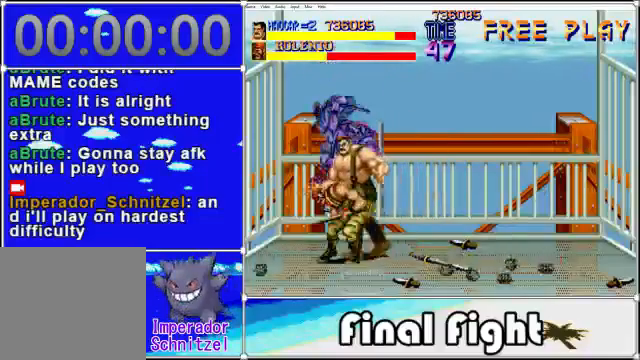
{"buttons": ["DPAD_UP", "DPAD_RIGHT"], "events": [[200, "A", "down"], [360, "A", "up"], [400, "DPAD_DOWN", "up"], [400, "DPAD_LEFT", "up"], [400, "DPAD_UP", "down"], [480, "DPAD_RIGHT", "down"]]}
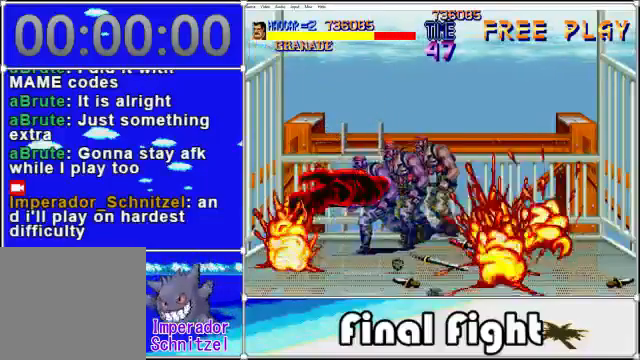
{"buttons": [], "events": [[240, "X", "down"], [360, "DPAD_UP", "up"], [400, "X", "up"], [440, "DPAD_RIGHT", "up"]]}
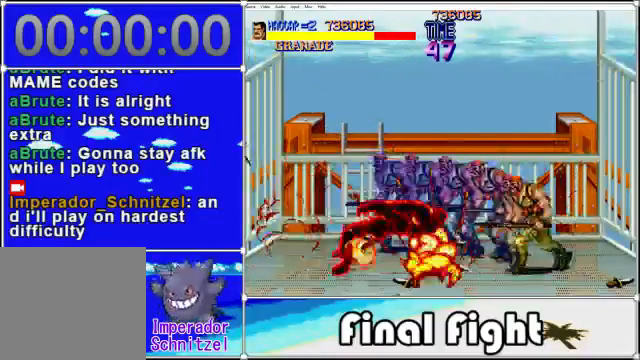
{"buttons": [], "events": []}